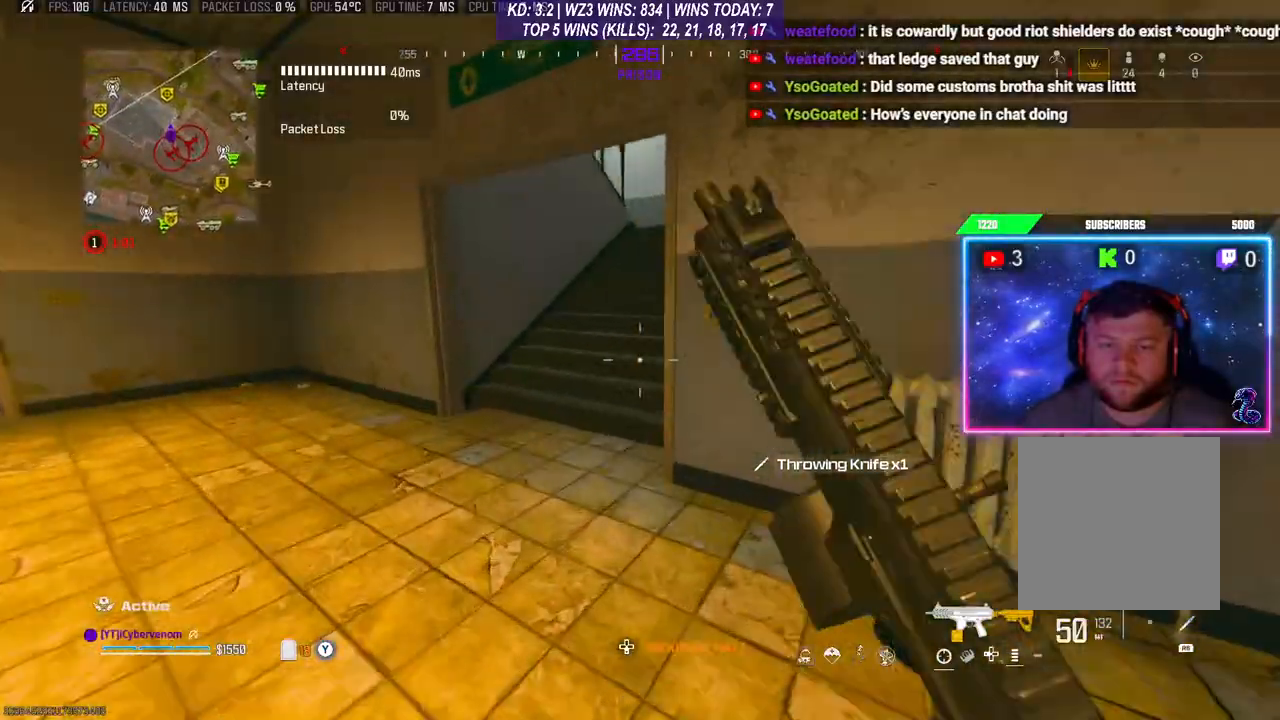
Gameplay with a controller (Xbox layout); each line is a JSON object with the inputs held at the frame after it. "events" lists button and stick changes between this image and that frame as [ms after this image, input, new state], when the widget could be followed in between.
{"buttons": ["L3"], "left_stick": "up", "right_stick": "up-right", "events": [[33, "R3", "up"], [67, "A", "down"], [200, "A", "up"], [200, "left_stick", "up"], [233, "right_stick", "right"], [333, "L3", "down"], [333, "right_stick", "up-right"], [400, "L3", "up"], [500, "L3", "down"]]}
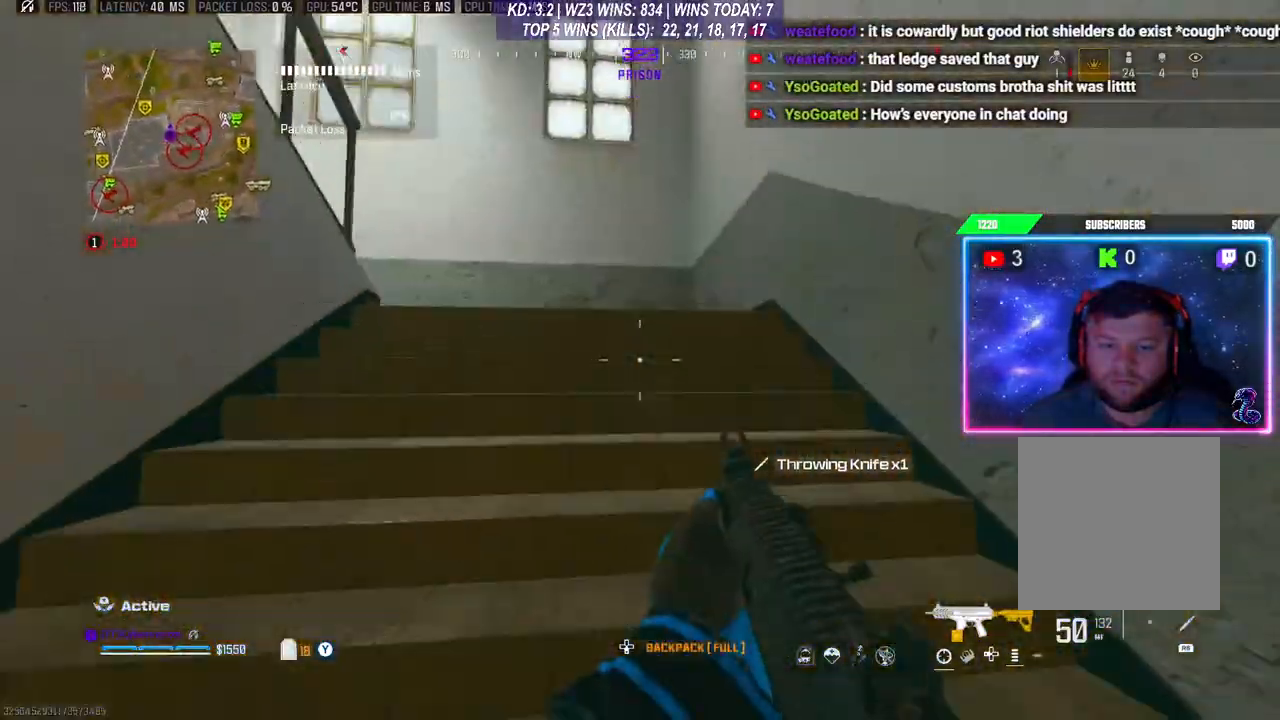
{"buttons": [], "left_stick": "center", "right_stick": "down-left", "events": [[100, "right_stick", "center"], [167, "L3", "up"], [167, "right_stick", "left"], [267, "A", "down"], [400, "A", "up"], [400, "left_stick", "center"], [467, "right_stick", "down-left"]]}
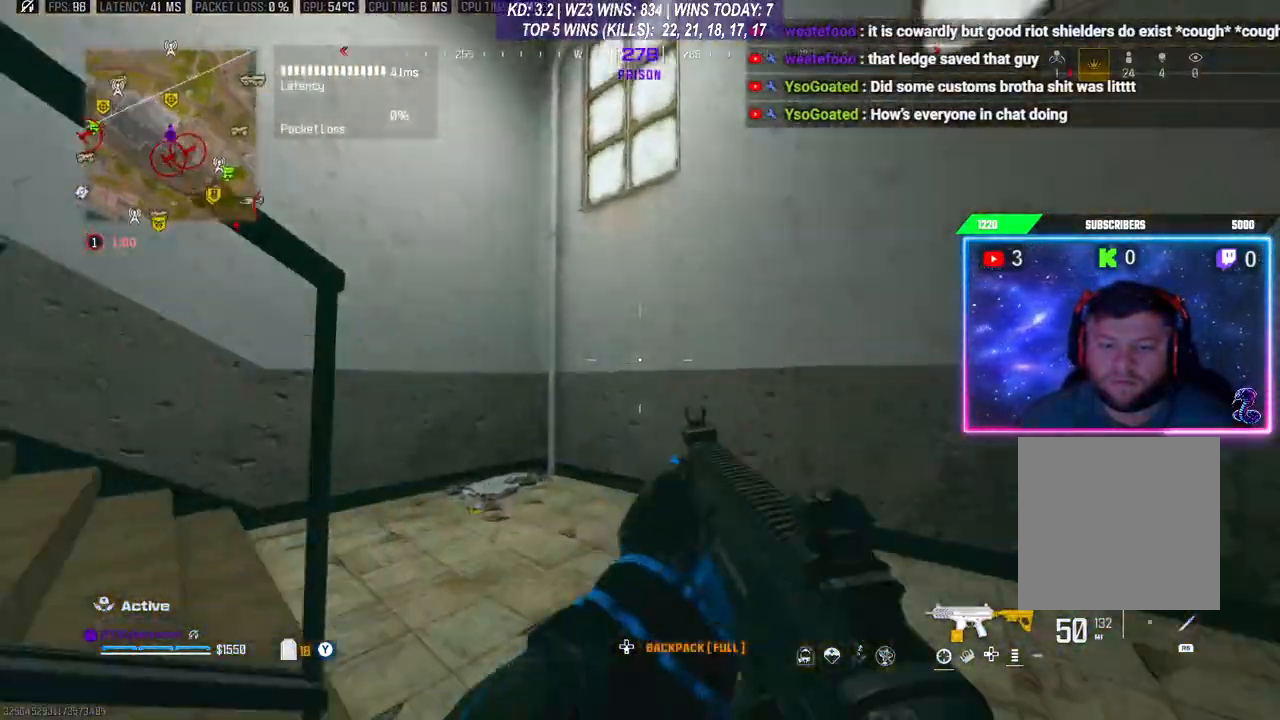
{"buttons": [], "left_stick": "up", "right_stick": "left", "events": [[67, "left_stick", "up-right"], [167, "right_stick", "center"], [300, "right_stick", "left"], [333, "L3", "down"], [333, "left_stick", "up"], [500, "L3", "up"]]}
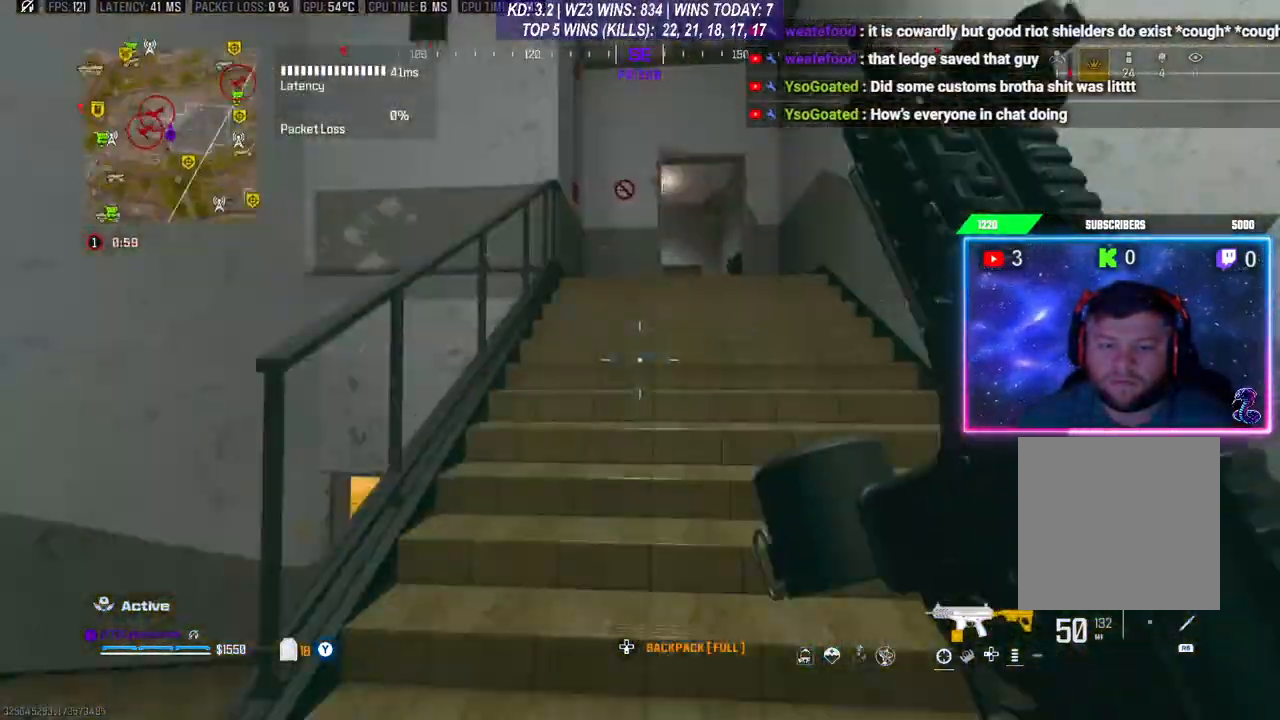
{"buttons": [], "left_stick": "up-right", "right_stick": "center", "events": [[67, "right_stick", "center"], [133, "A", "down"], [267, "A", "up"], [467, "left_stick", "up-right"]]}
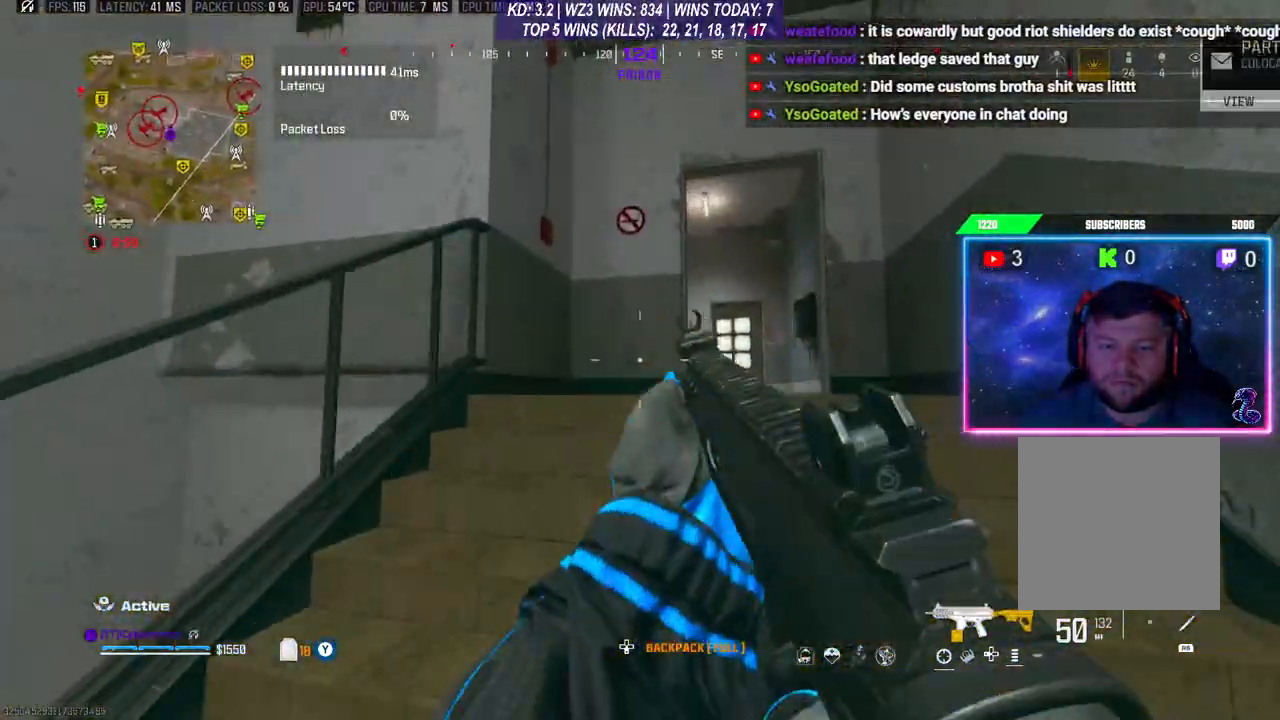
{"buttons": [], "left_stick": "up", "right_stick": "center", "events": [[100, "L3", "down"], [200, "L3", "up"], [467, "left_stick", "up"]]}
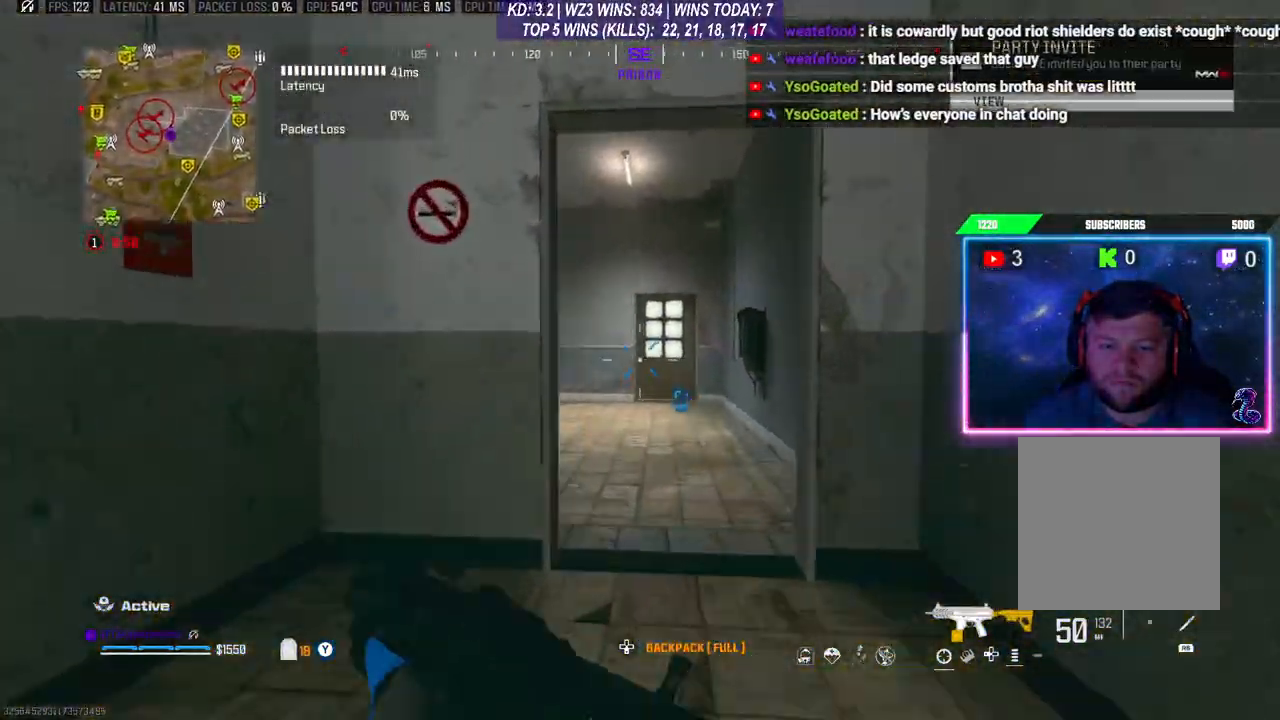
{"buttons": [], "left_stick": "up-right", "right_stick": "center", "events": [[33, "L3", "down"], [300, "L3", "up"], [400, "R3", "down"], [400, "left_stick", "up-right"], [467, "R3", "up"]]}
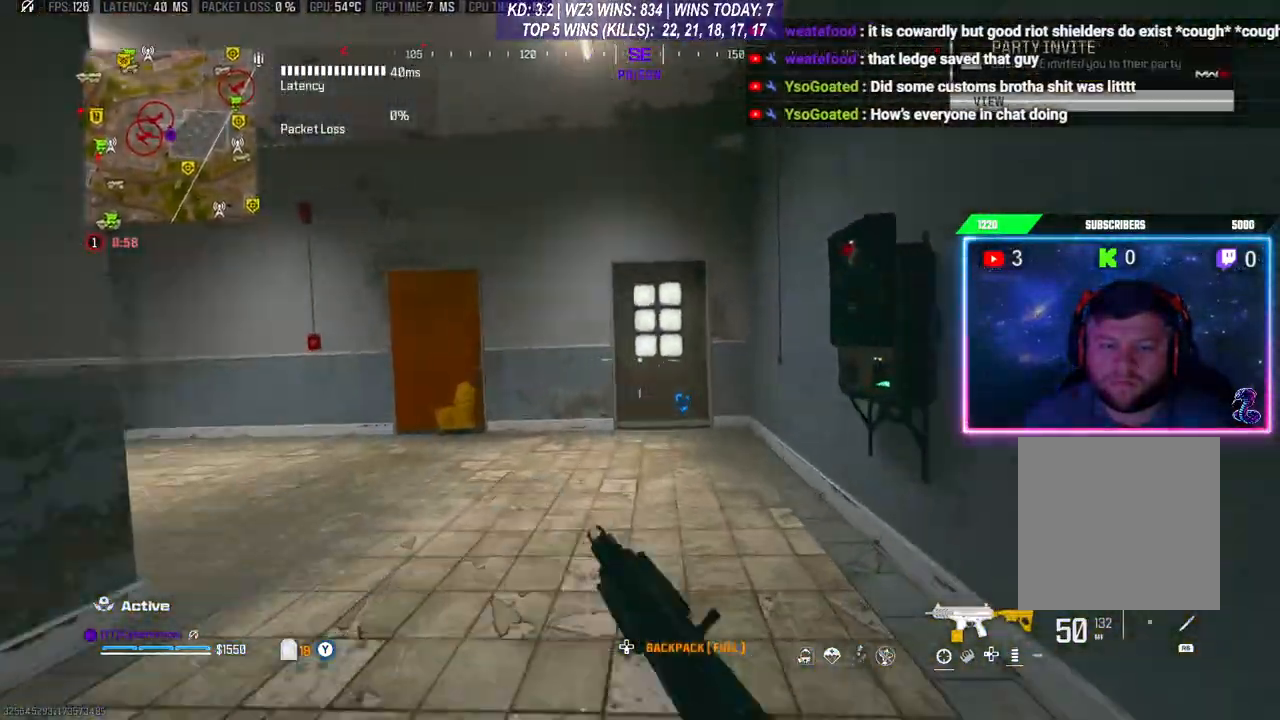
{"buttons": ["L3"], "left_stick": "up", "right_stick": "center", "events": [[300, "L3", "down"], [300, "left_stick", "up"]]}
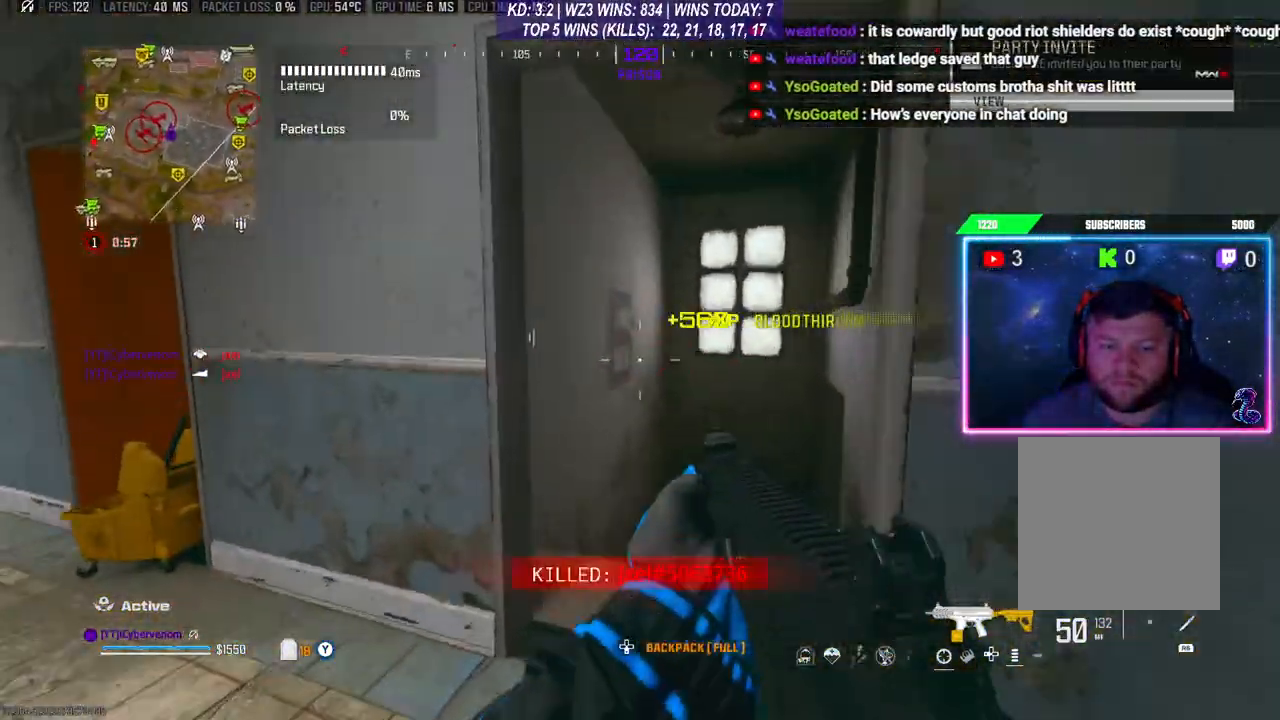
{"buttons": [], "left_stick": "down-right", "right_stick": "left", "events": [[200, "right_stick", "down-left"], [233, "L3", "up"], [233, "left_stick", "up-right"], [433, "left_stick", "down-right"], [433, "right_stick", "left"]]}
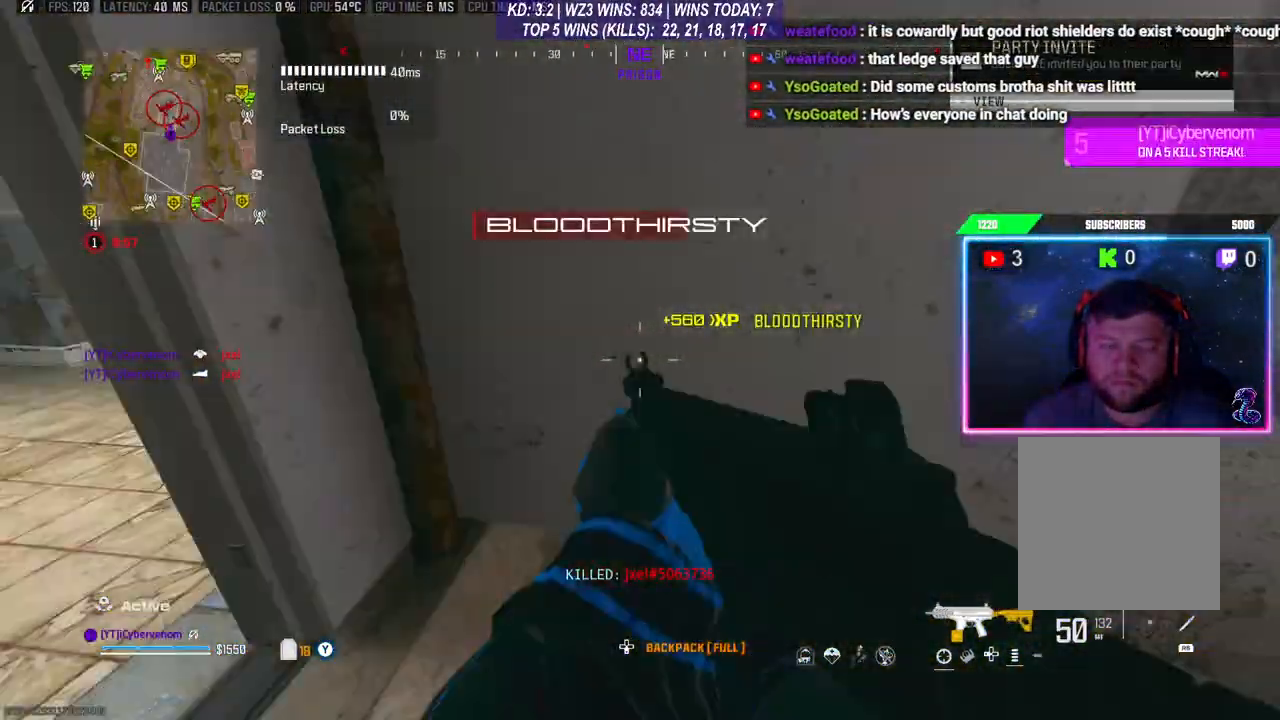
{"buttons": [], "left_stick": "up-left", "right_stick": "center", "events": [[33, "left_stick", "center"], [133, "right_stick", "center"], [333, "right_stick", "up"], [467, "left_stick", "up-left"], [467, "right_stick", "center"]]}
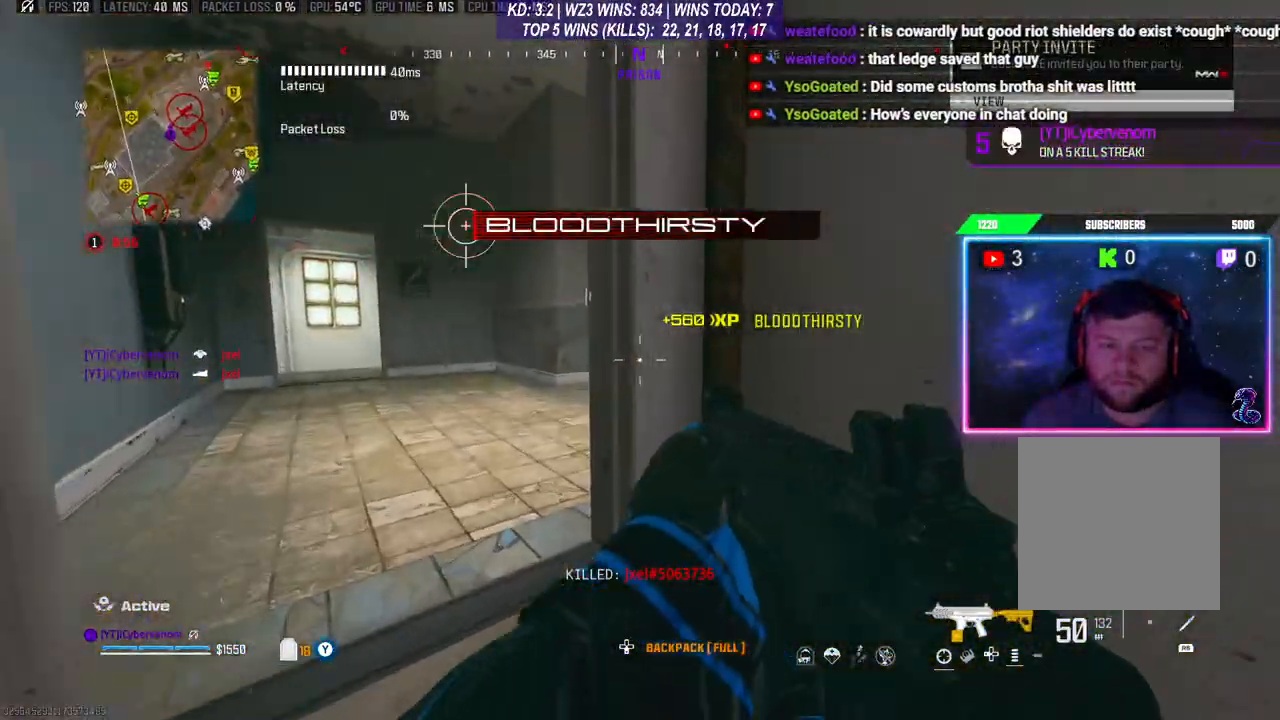
{"buttons": ["L2"], "left_stick": "center", "right_stick": "right", "events": [[167, "L2", "down"], [400, "right_stick", "right"], [500, "left_stick", "center"]]}
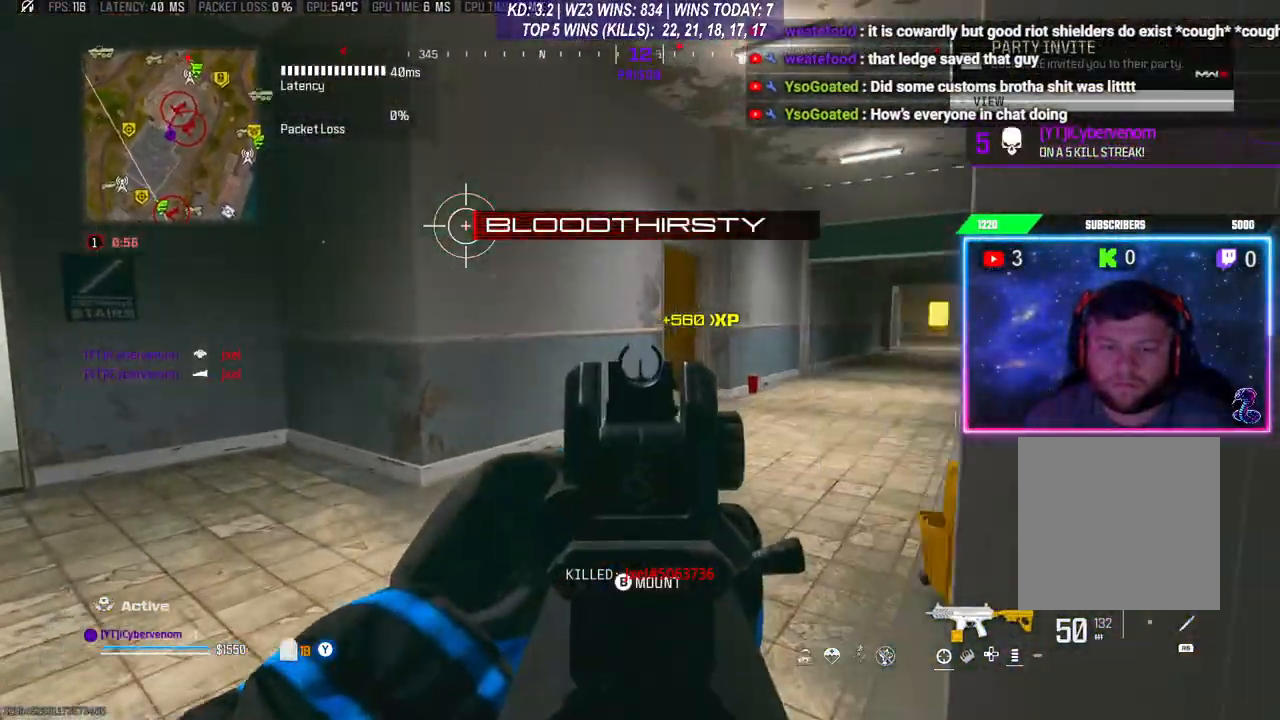
{"buttons": ["L2"], "left_stick": "center", "right_stick": "center", "events": [[233, "right_stick", "center"]]}
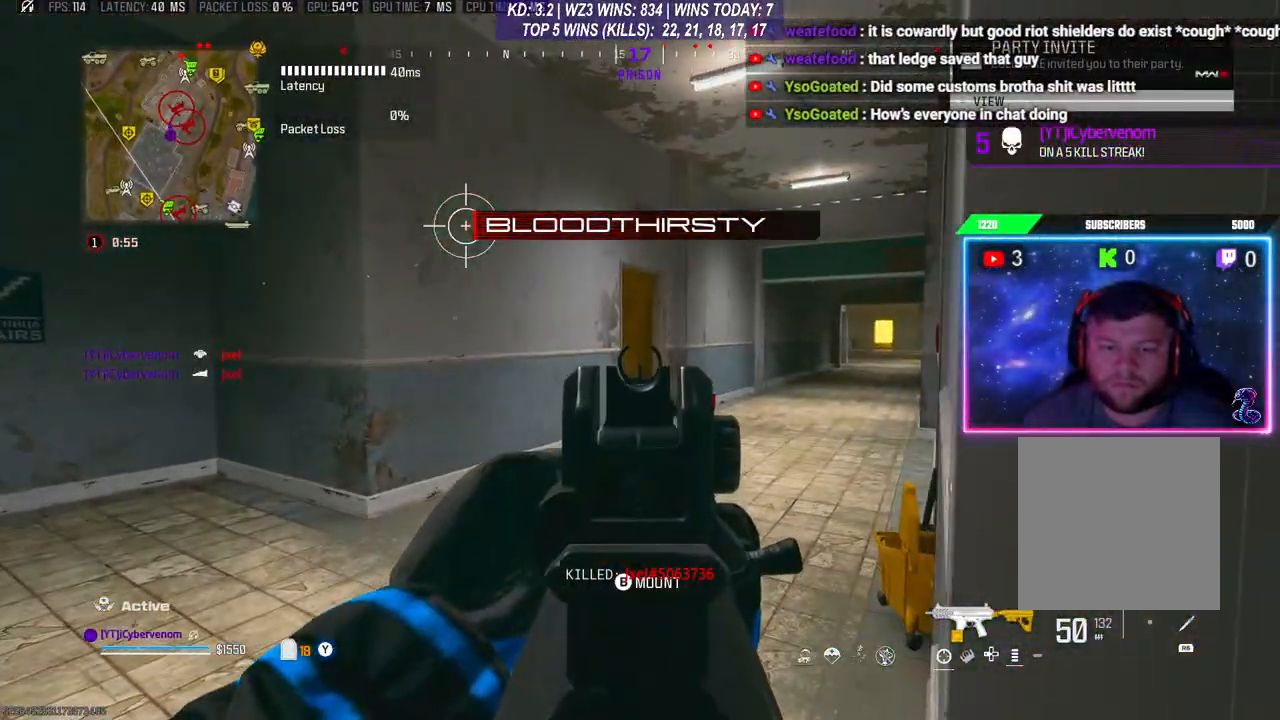
{"buttons": [], "left_stick": "center", "right_stick": "center", "events": [[100, "L2", "up"], [100, "left_stick", "down-right"], [100, "right_stick", "down-left"], [267, "left_stick", "center"], [300, "right_stick", "center"]]}
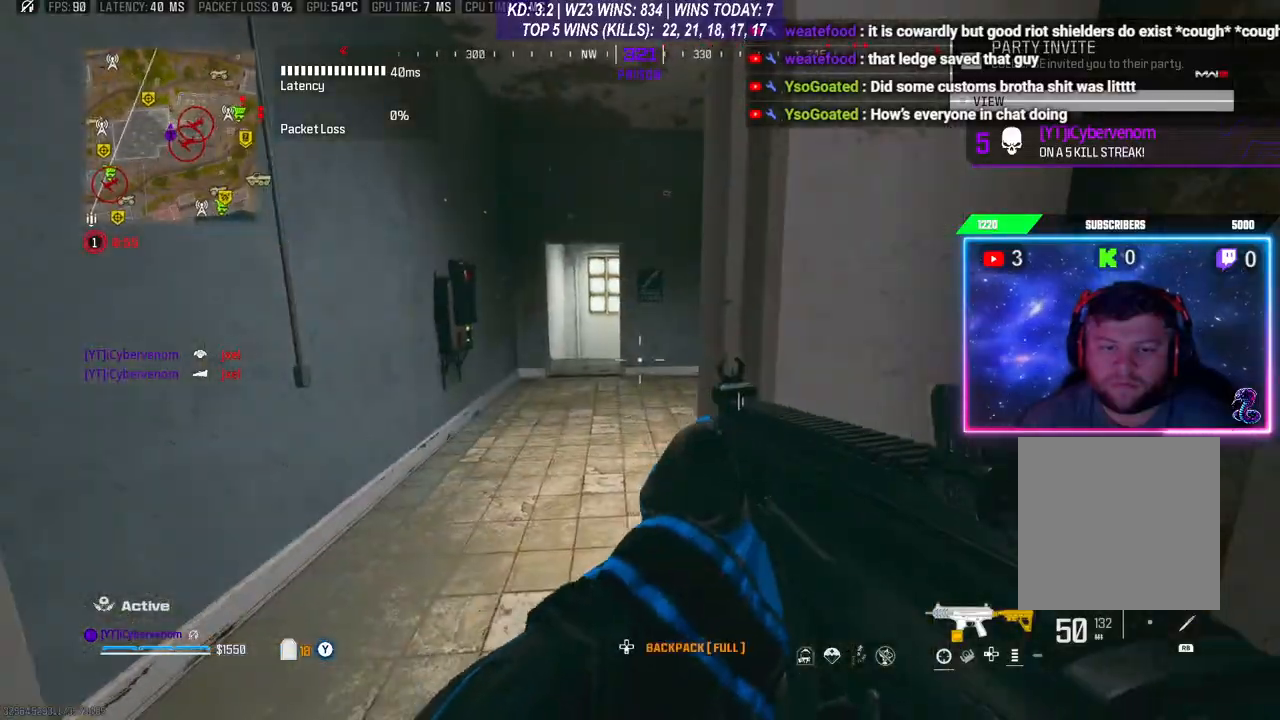
{"buttons": [], "left_stick": "center", "right_stick": "down-right", "events": [[233, "right_stick", "right"], [500, "right_stick", "down-right"]]}
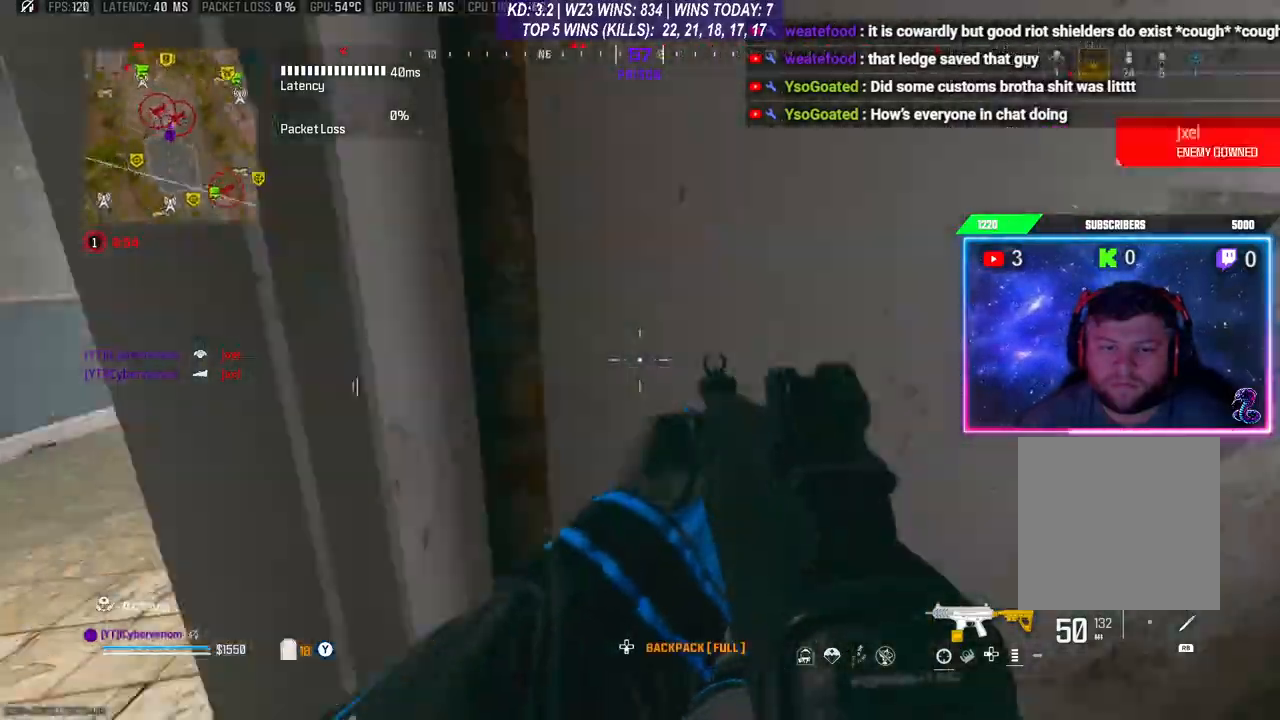
{"buttons": ["L3"], "left_stick": "up", "right_stick": "center", "events": [[233, "right_stick", "center"], [367, "L3", "down"], [367, "left_stick", "up"]]}
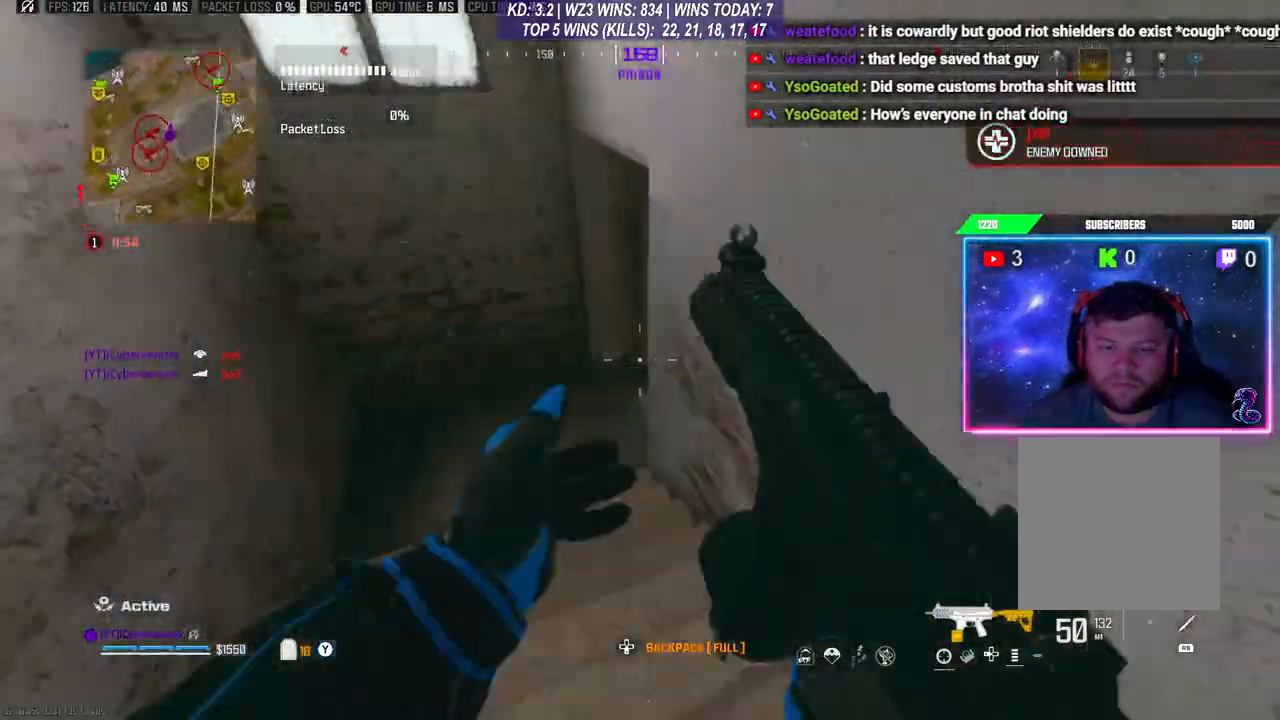
{"buttons": [], "left_stick": "up-right", "right_stick": "center", "events": [[100, "L3", "up"], [100, "R3", "down"], [167, "R3", "up"], [233, "A", "down"], [233, "right_stick", "right"], [300, "right_stick", "up-right"], [367, "A", "up"], [400, "left_stick", "up-right"], [433, "L3", "down"], [500, "L3", "up"], [500, "right_stick", "center"]]}
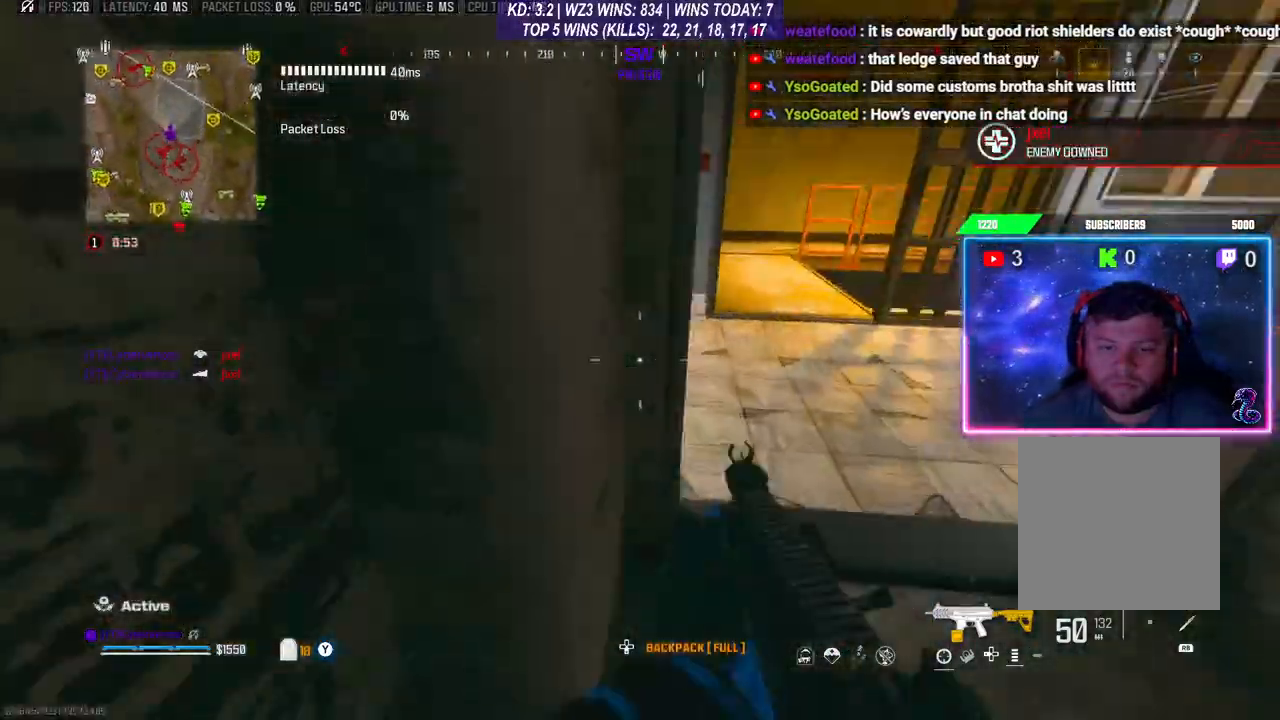
{"buttons": [], "left_stick": "left", "right_stick": "right", "events": [[67, "L3", "down"], [233, "L3", "up"], [300, "left_stick", "up"], [333, "right_stick", "right"], [500, "left_stick", "left"]]}
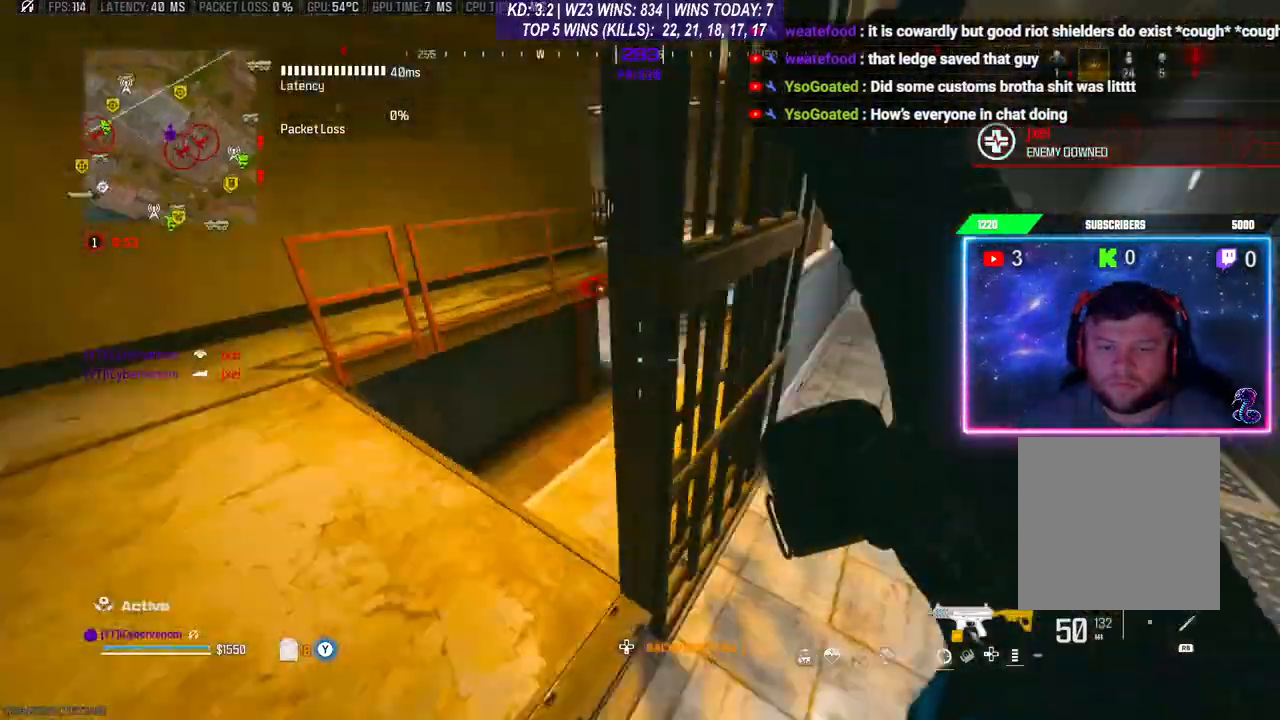
{"buttons": [], "left_stick": "left", "right_stick": "center", "events": [[200, "right_stick", "center"]]}
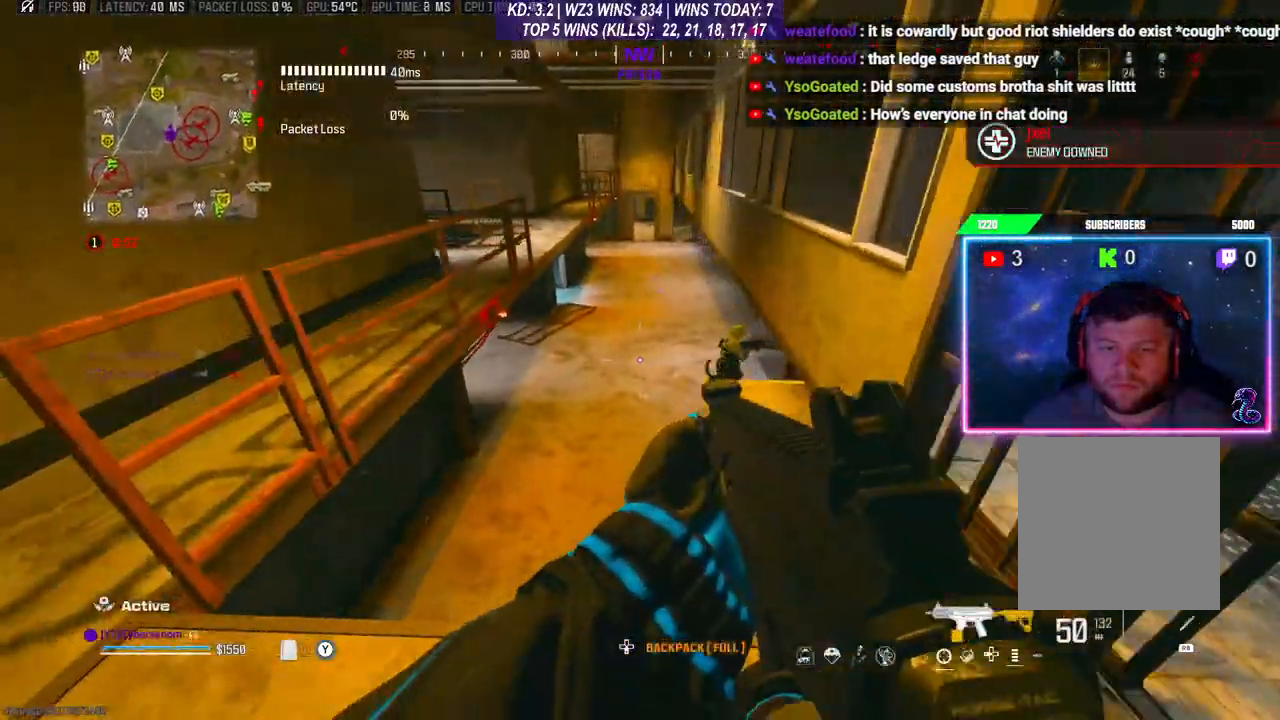
{"buttons": [], "left_stick": "left", "right_stick": "up-right", "events": [[33, "L3", "down"], [33, "left_stick", "up"], [233, "L3", "up"], [267, "right_stick", "right"], [333, "left_stick", "left"], [500, "right_stick", "up-right"]]}
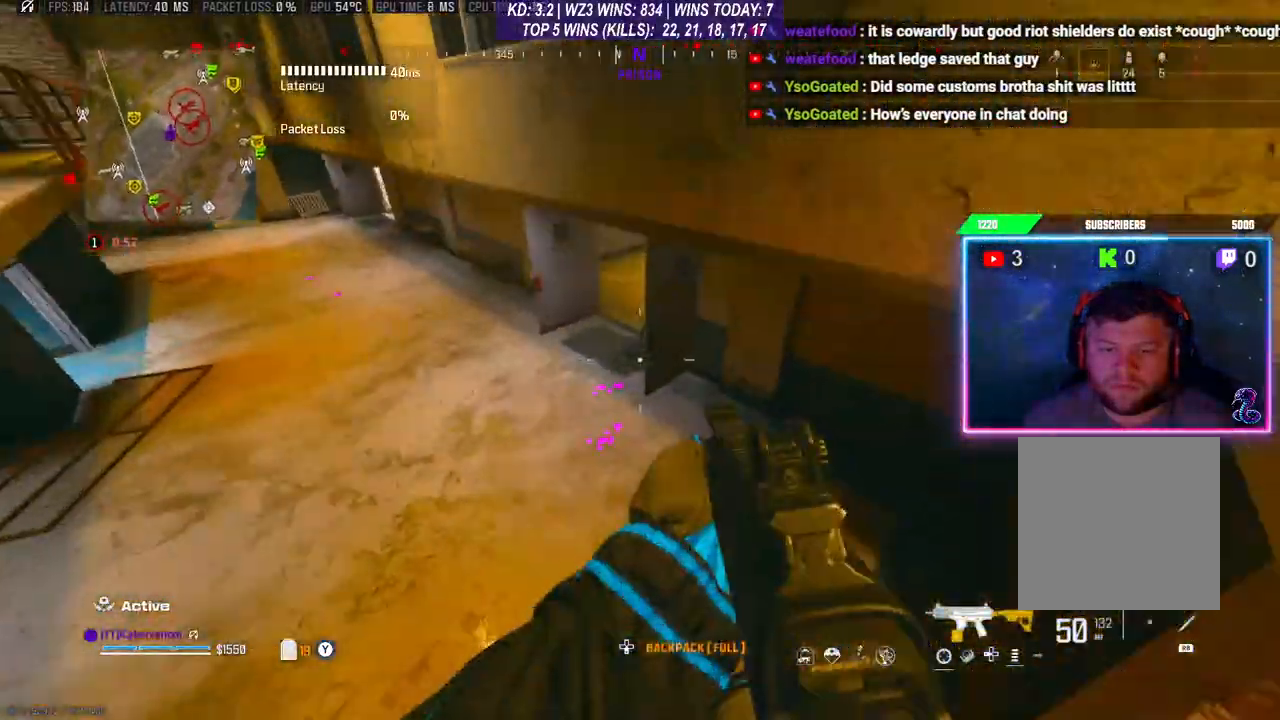
{"buttons": ["R3"], "left_stick": "up", "right_stick": "center", "events": [[67, "left_stick", "center"], [167, "left_stick", "up"], [200, "L3", "down"], [267, "L3", "up"], [333, "L3", "down"], [433, "L3", "up"], [433, "right_stick", "center"], [467, "R3", "down"]]}
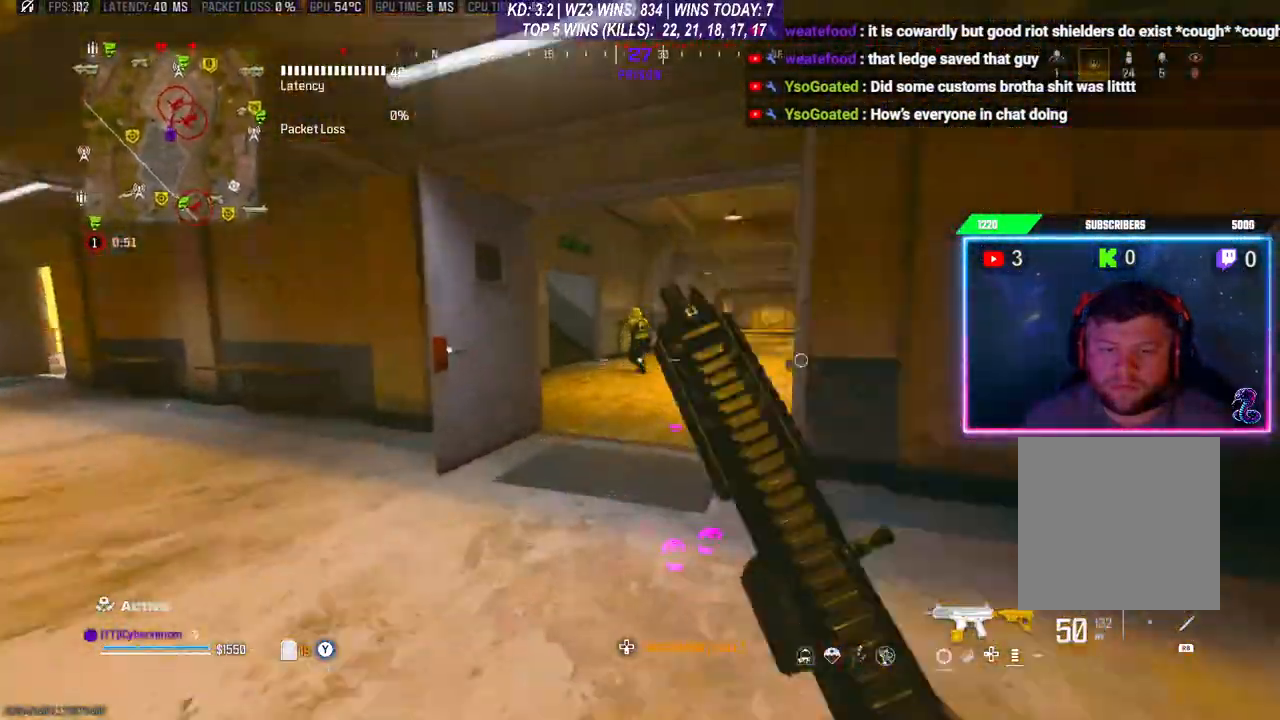
{"buttons": ["L2", "R2"], "left_stick": "right", "right_stick": "down-left", "events": [[33, "R3", "up"], [100, "left_stick", "up-right"], [167, "L2", "down"], [167, "R2", "down"], [167, "right_stick", "up"], [300, "right_stick", "center"], [467, "left_stick", "right"], [467, "right_stick", "down-left"]]}
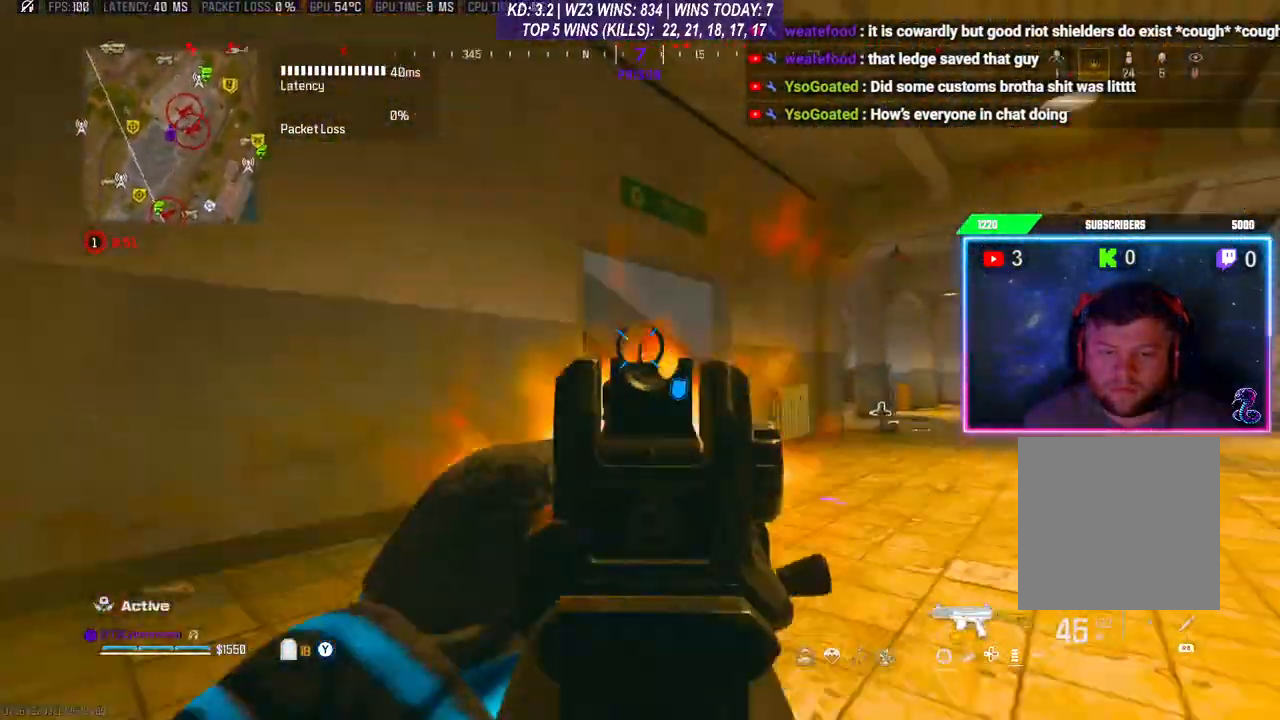
{"buttons": ["L3"], "left_stick": "up", "right_stick": "center", "events": [[67, "L2", "up"], [67, "right_stick", "left"], [100, "L3", "down"], [100, "left_stick", "up"], [200, "right_stick", "up-right"], [333, "R2", "up"], [333, "right_stick", "left"], [433, "right_stick", "center"]]}
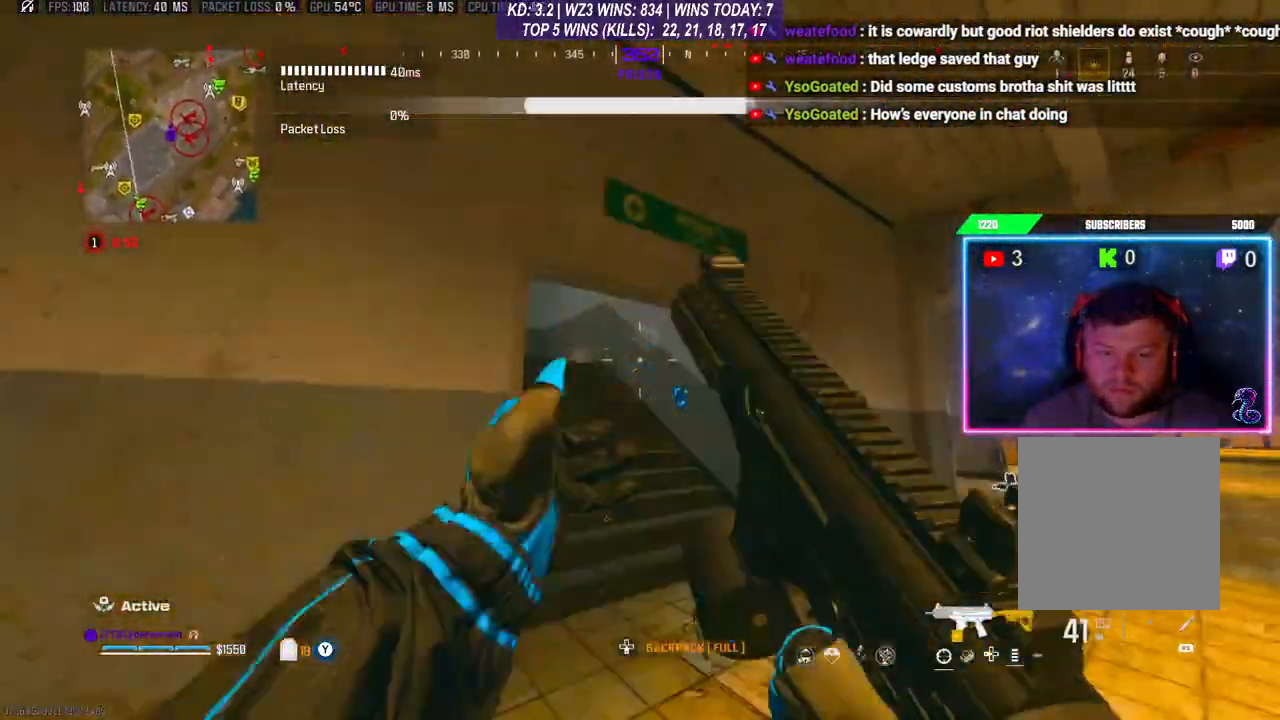
{"buttons": [], "left_stick": "up-right", "right_stick": "center", "events": [[300, "A", "down"], [367, "L3", "up"], [400, "A", "up"], [433, "left_stick", "up-right"]]}
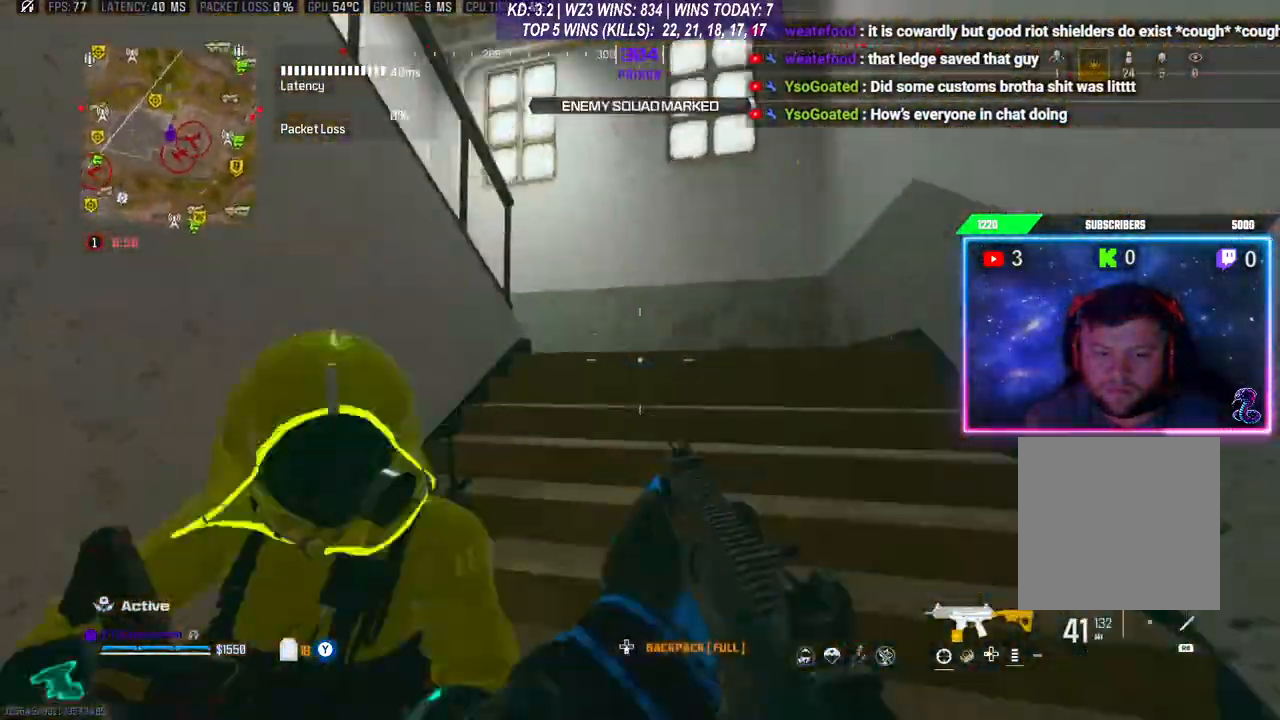
{"buttons": ["R2"], "left_stick": "down-right", "right_stick": "down-left", "events": [[33, "L2", "down"], [33, "R2", "down"], [67, "L2", "up"], [67, "left_stick", "down-right"], [67, "right_stick", "left"], [133, "right_stick", "down-left"], [233, "left_stick", "down"], [433, "left_stick", "down-right"]]}
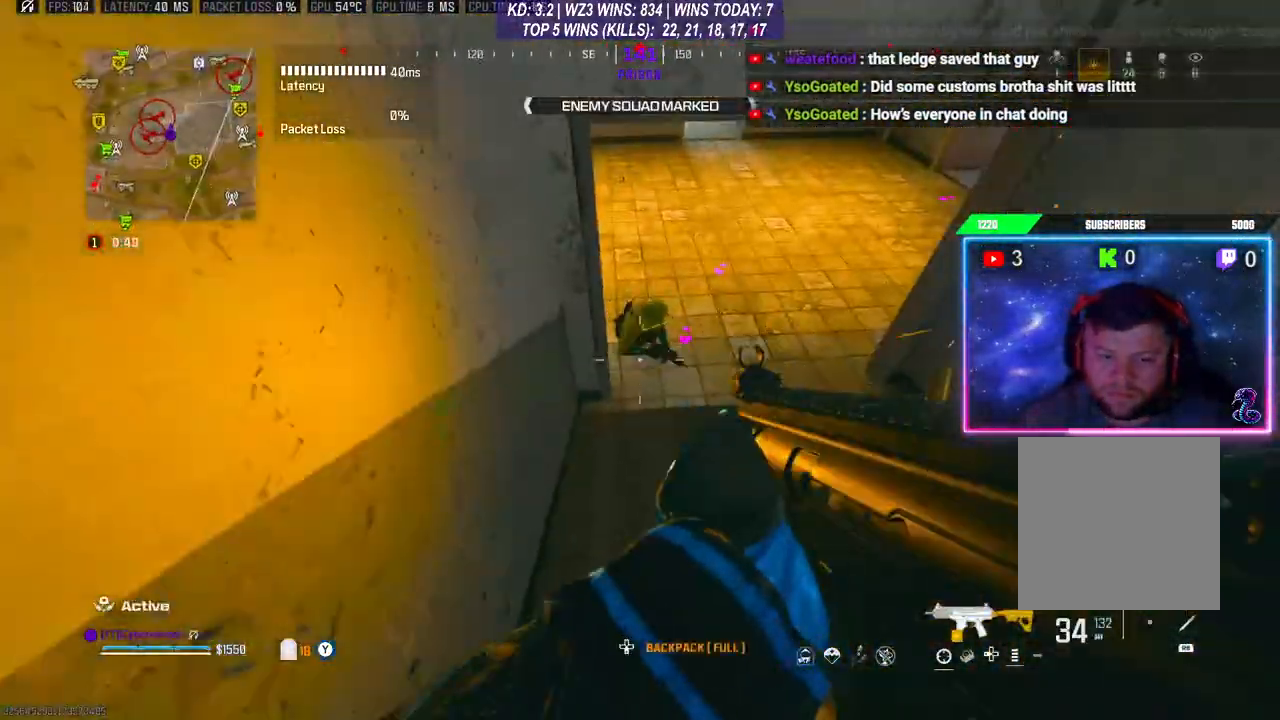
{"buttons": ["L2", "R2"], "left_stick": "right", "right_stick": "center", "events": [[67, "L2", "down"], [67, "right_stick", "up"], [167, "left_stick", "right"], [267, "right_stick", "left"], [433, "right_stick", "center"]]}
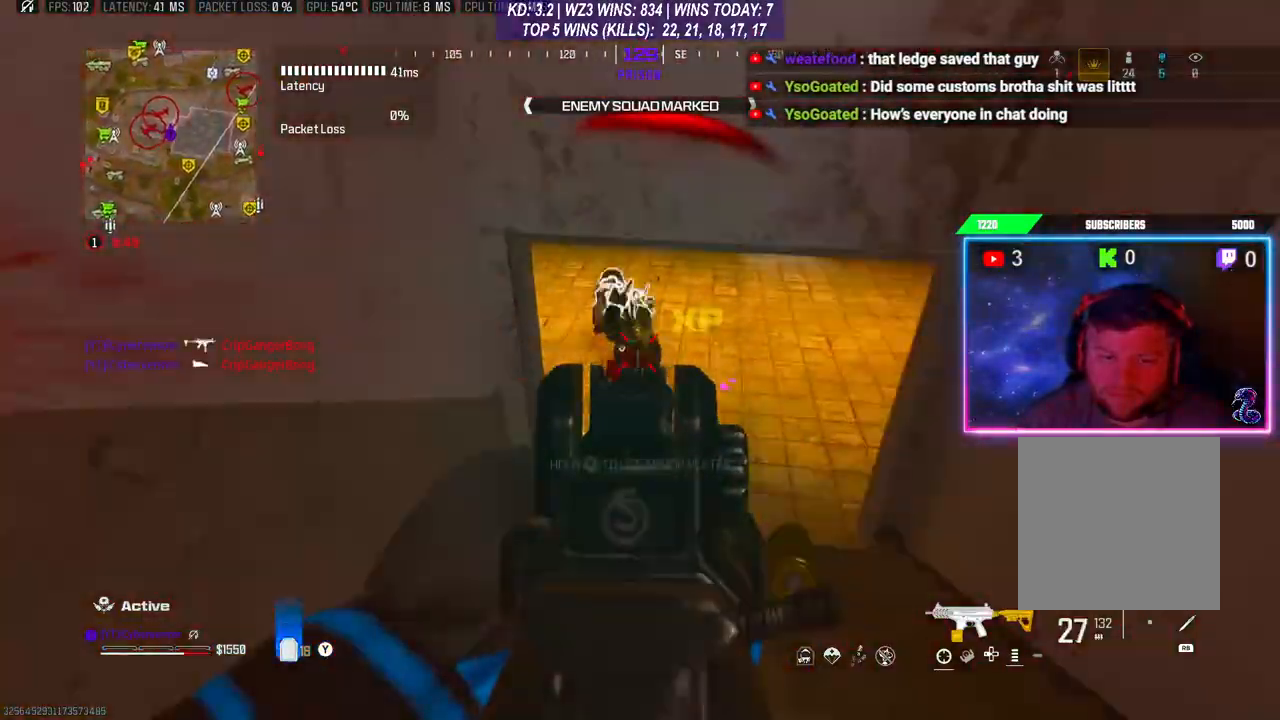
{"buttons": ["Y"], "left_stick": "right", "right_stick": "down-left", "events": [[67, "right_stick", "up"], [233, "L2", "up"], [233, "L3", "down"], [233, "R2", "up"], [233, "left_stick", "up-right"], [367, "L3", "up"], [367, "Y", "down"], [367, "right_stick", "right"], [433, "left_stick", "right"], [433, "right_stick", "down-left"]]}
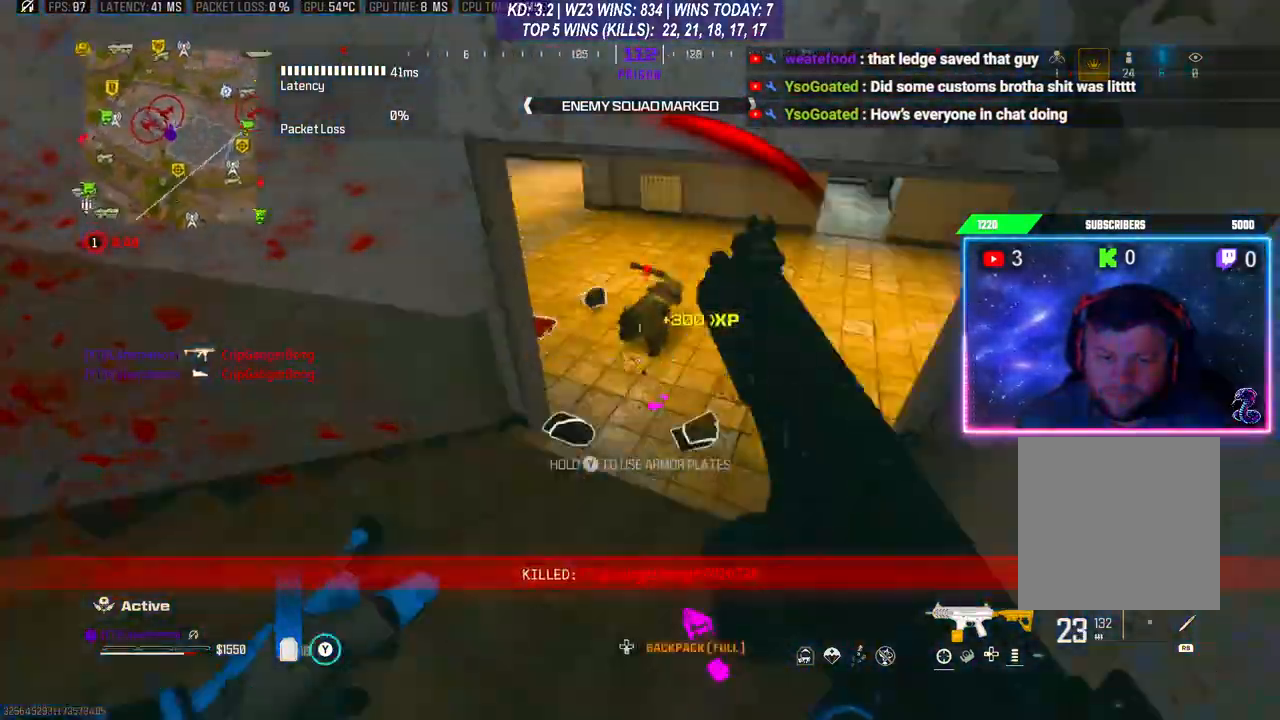
{"buttons": ["R3"], "left_stick": "up", "right_stick": "center", "events": [[33, "right_stick", "center"], [133, "left_stick", "up-right"], [233, "left_stick", "up"], [300, "Y", "up"], [467, "R3", "down"]]}
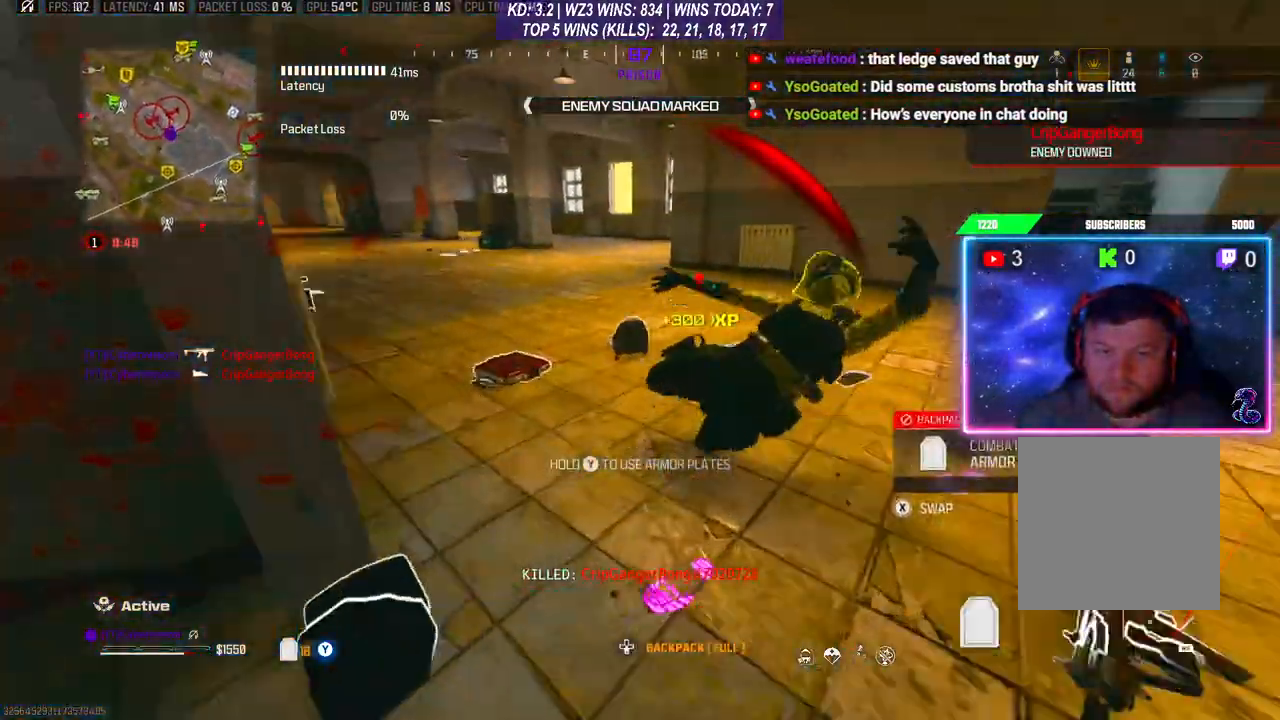
{"buttons": [], "left_stick": "down-left", "right_stick": "left", "events": [[33, "L3", "down"], [33, "R3", "up"], [100, "L3", "up"], [100, "R3", "down"], [167, "L3", "down"], [300, "right_stick", "left"], [333, "R3", "up"], [367, "L3", "up"], [367, "left_stick", "down"], [433, "left_stick", "down-left"]]}
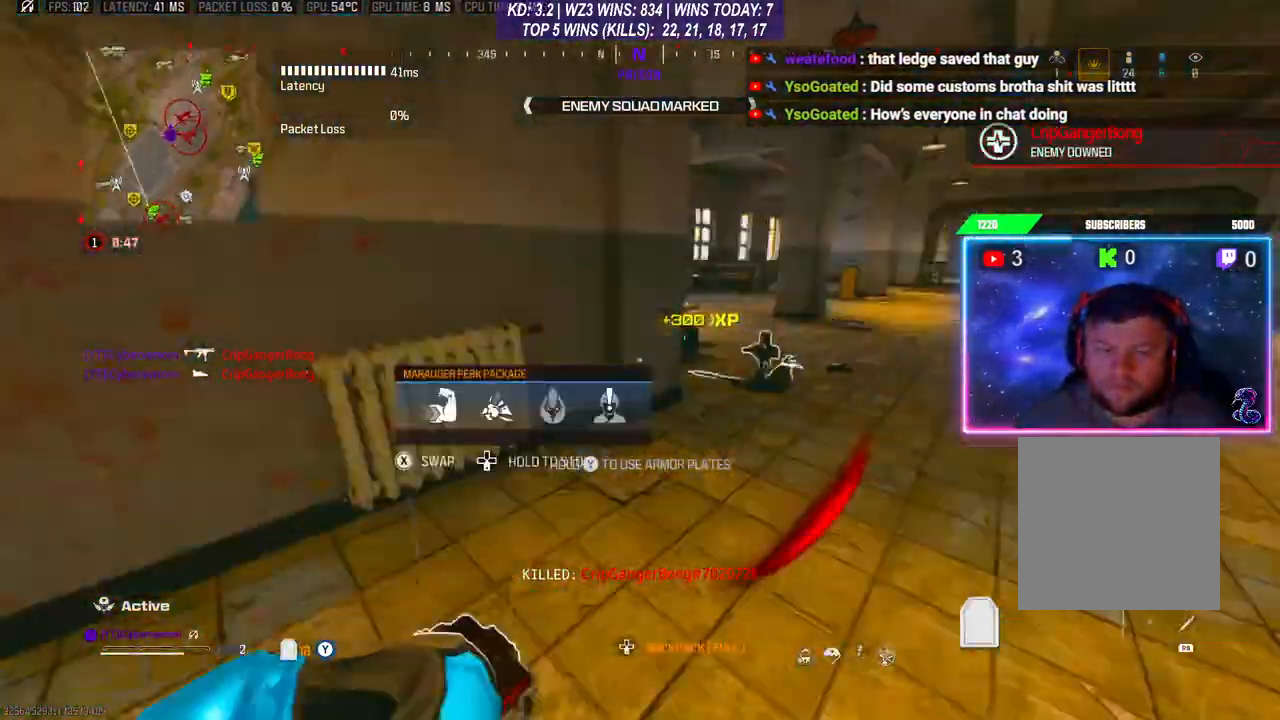
{"buttons": [], "left_stick": "up-right", "right_stick": "center", "events": [[67, "L3", "down"], [67, "left_stick", "up"], [167, "L3", "up"], [233, "L3", "down"], [300, "right_stick", "center"], [333, "L3", "up"], [500, "left_stick", "up-right"]]}
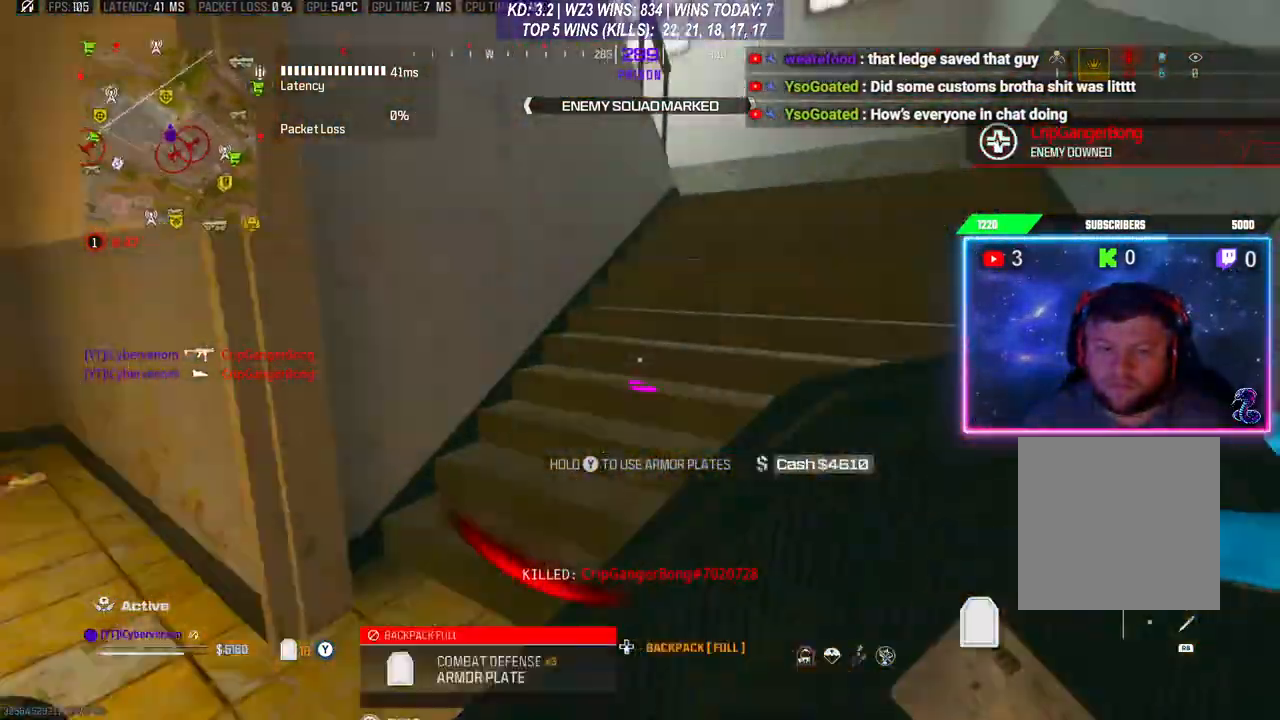
{"buttons": [], "left_stick": "right", "right_stick": "left", "events": [[33, "R3", "down"], [33, "right_stick", "right"], [100, "R3", "up"], [133, "right_stick", "center"], [167, "R3", "down"], [233, "L3", "down"], [233, "left_stick", "up"], [300, "R3", "up"], [333, "right_stick", "left"], [467, "L3", "up"], [467, "left_stick", "right"]]}
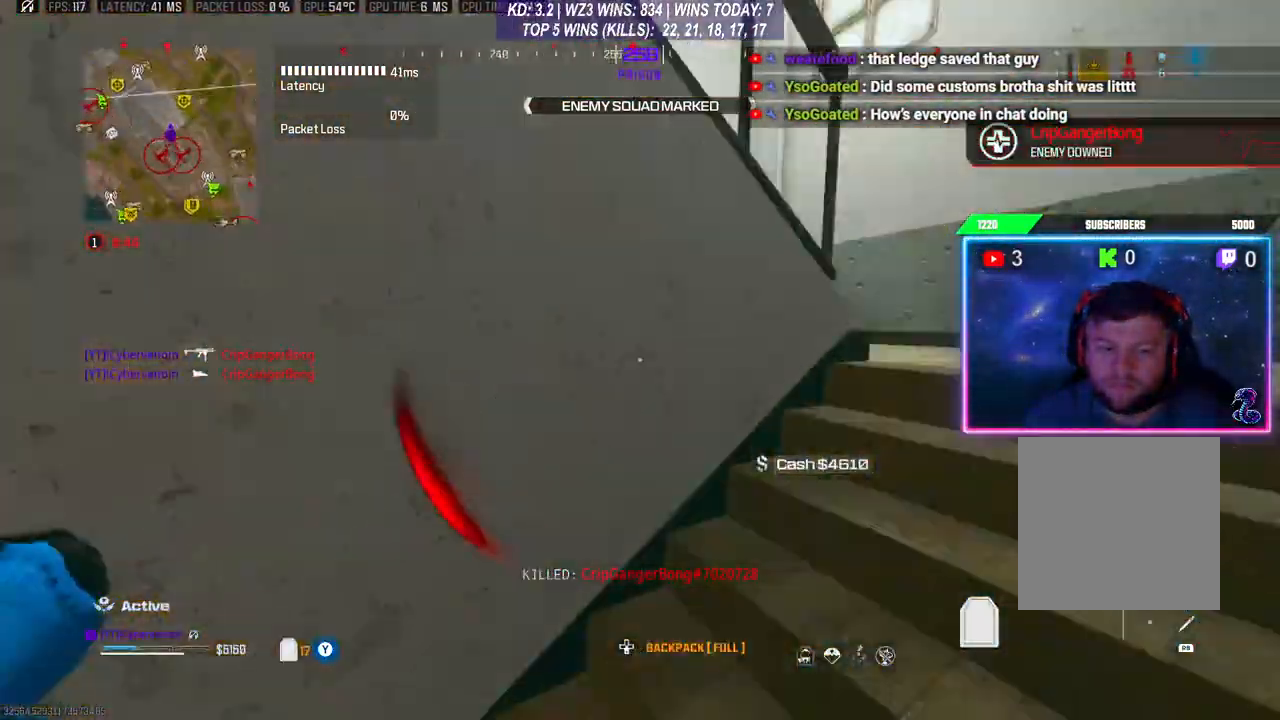
{"buttons": [], "left_stick": "left", "right_stick": "center", "events": [[67, "left_stick", "down-right"], [167, "right_stick", "center"], [233, "left_stick", "down-left"], [300, "left_stick", "left"]]}